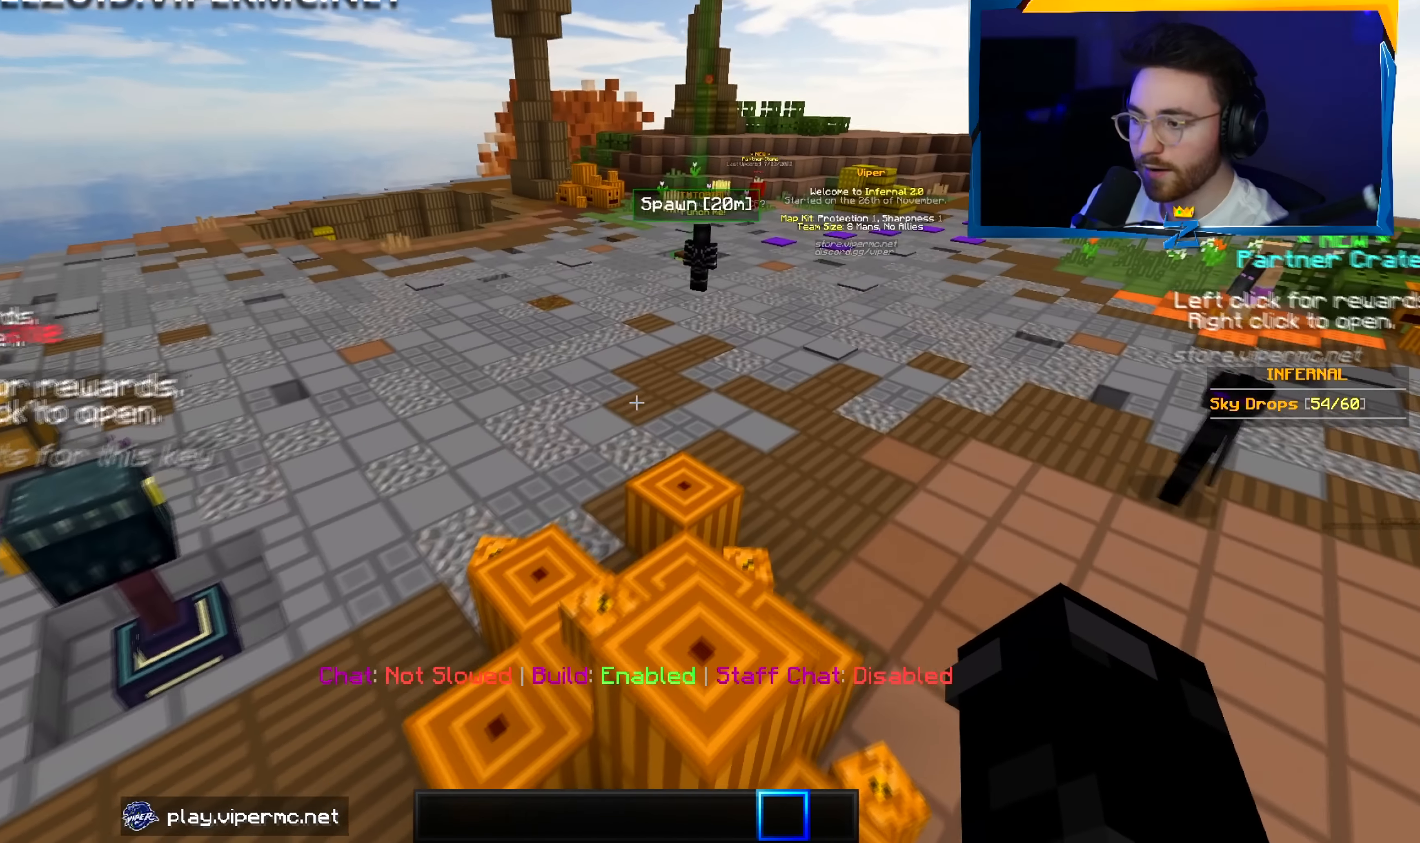
Gameplay with keyboard and mouse; each line is a JSON object with the keys and mouse buttons held at the frame after it. "events" lists presses ("down") and releases ("up") of "a", "d", "s", "w", "mouse_left" and "mouse_right" between this image and that frame as [ms after this image, input, new state], when the widget could be followed in between. "mouse_left", "mouse_right" = the "left", "right" buttons of the "mouse" list. No other keys are recorded. Fast repeated clicks can show as one long hold. Mouse movement is not recorded.
{"keys": ["w"], "mouse": [], "events": []}
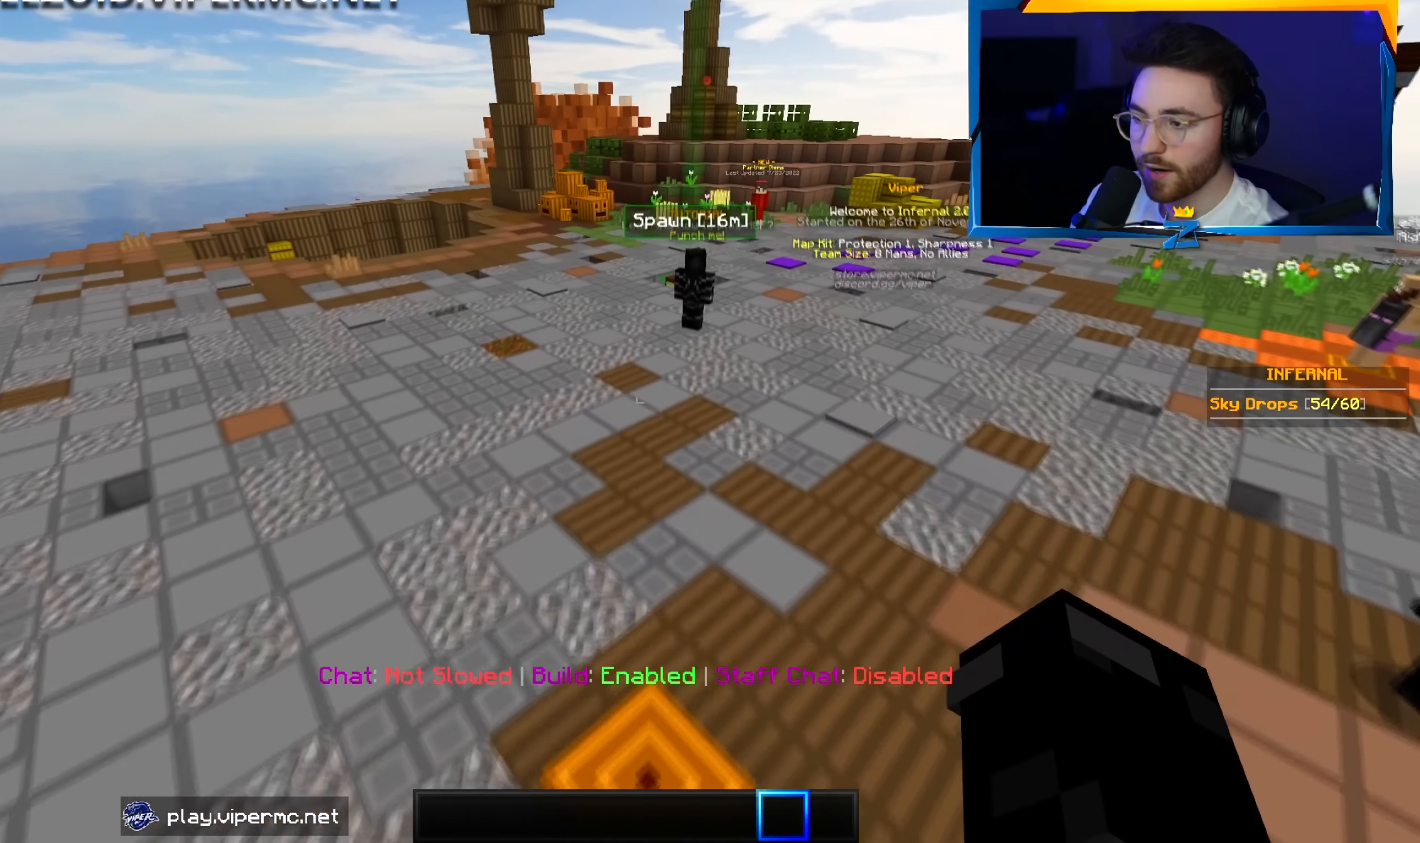
{"keys": ["a", "w"], "mouse": [], "events": [[33, "a", "down"]]}
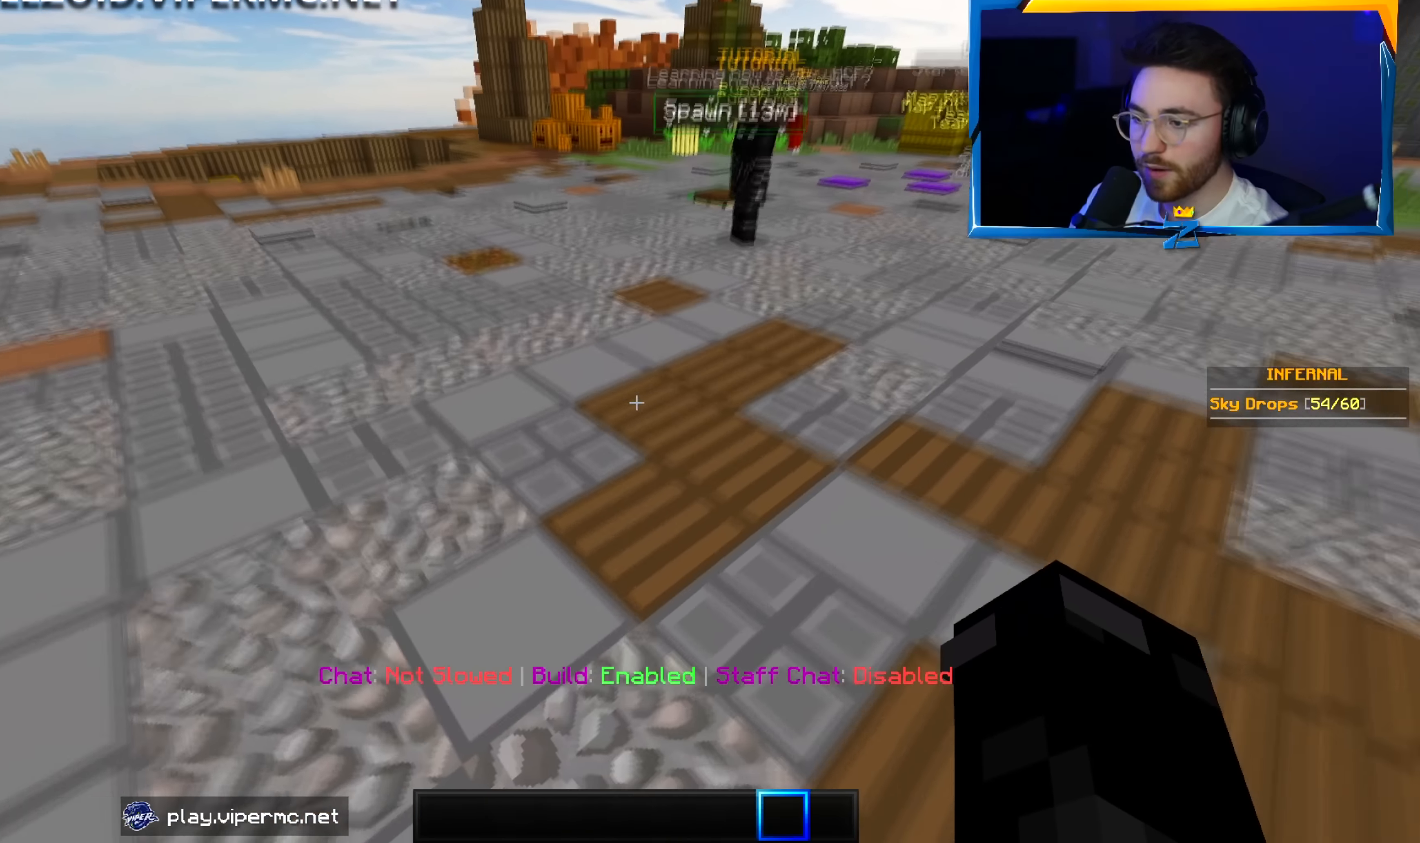
{"keys": ["a", "w"], "mouse": [], "events": []}
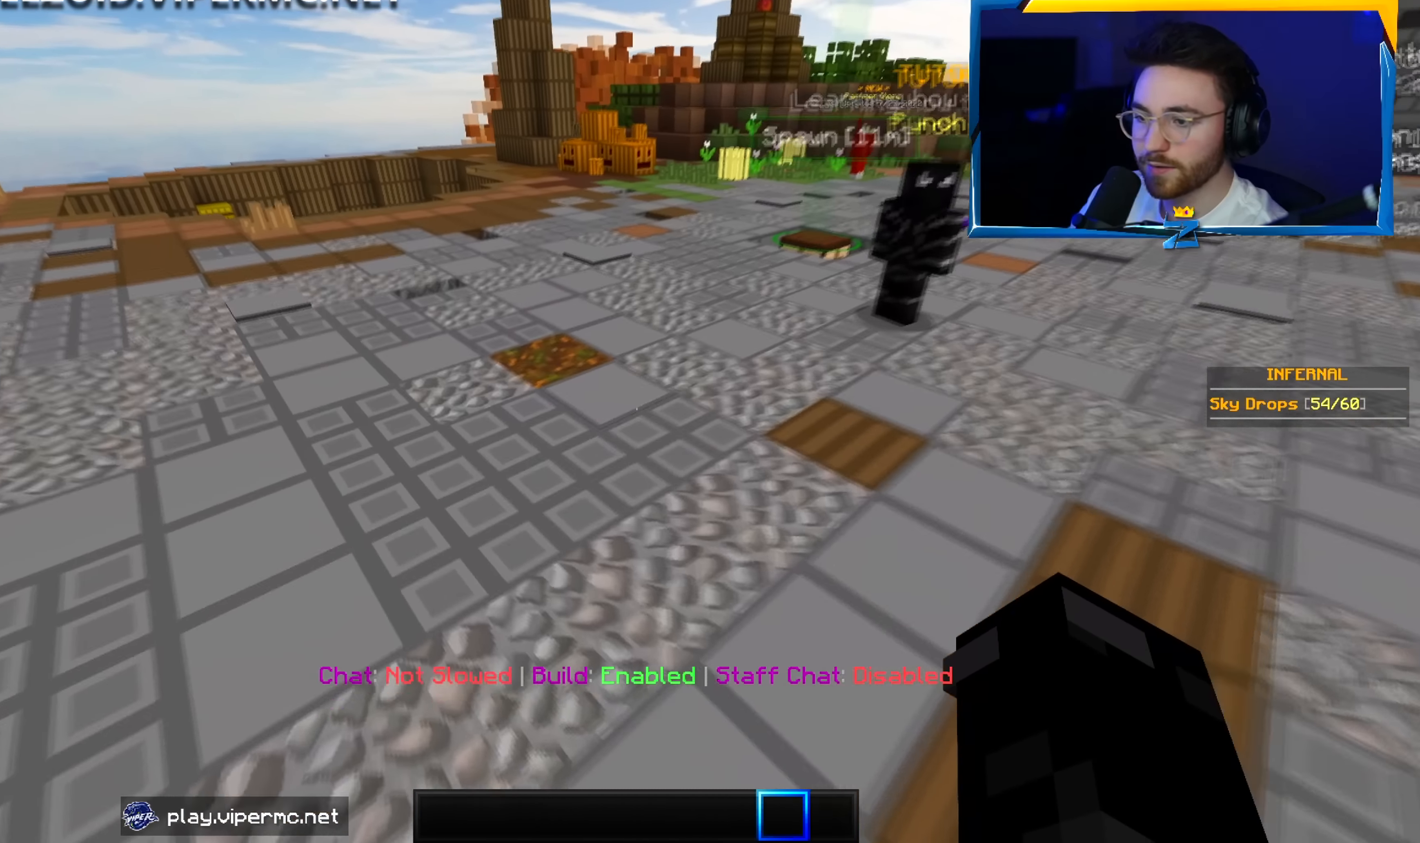
{"keys": ["a", "w"], "mouse": [], "events": []}
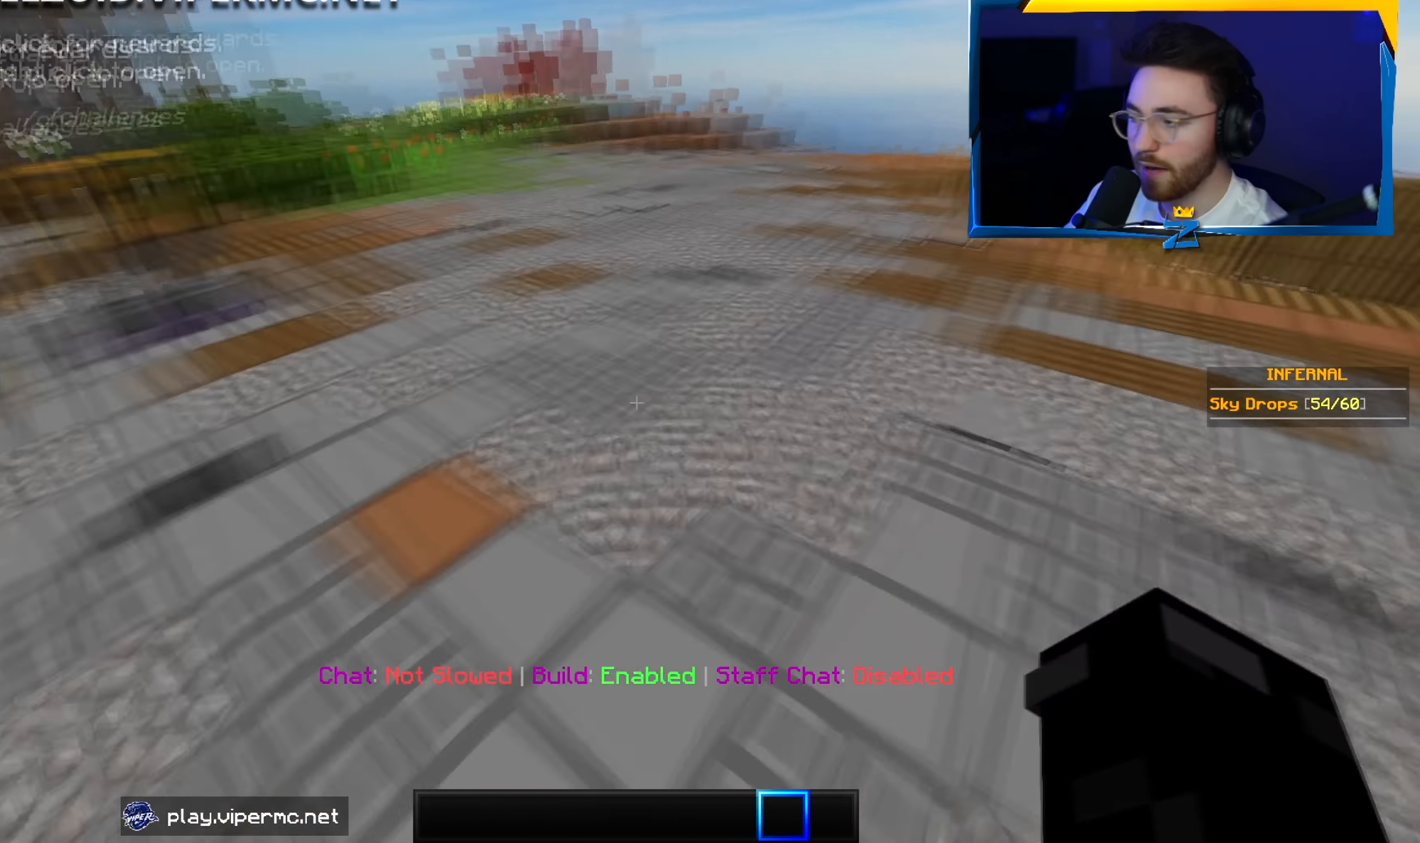
{"keys": ["a", "w"], "mouse": [], "events": []}
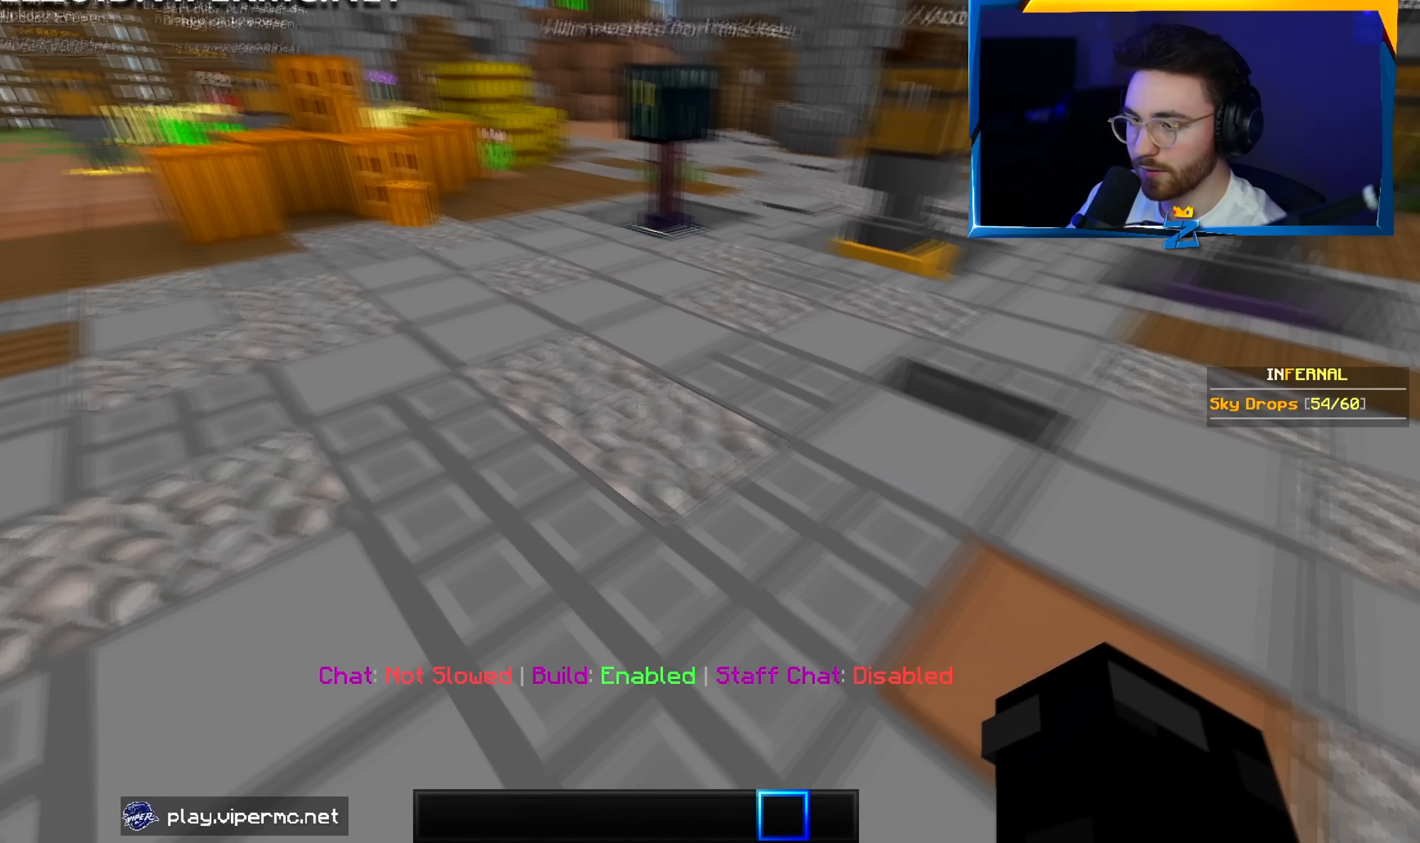
{"keys": ["a", "w"], "mouse": [], "events": []}
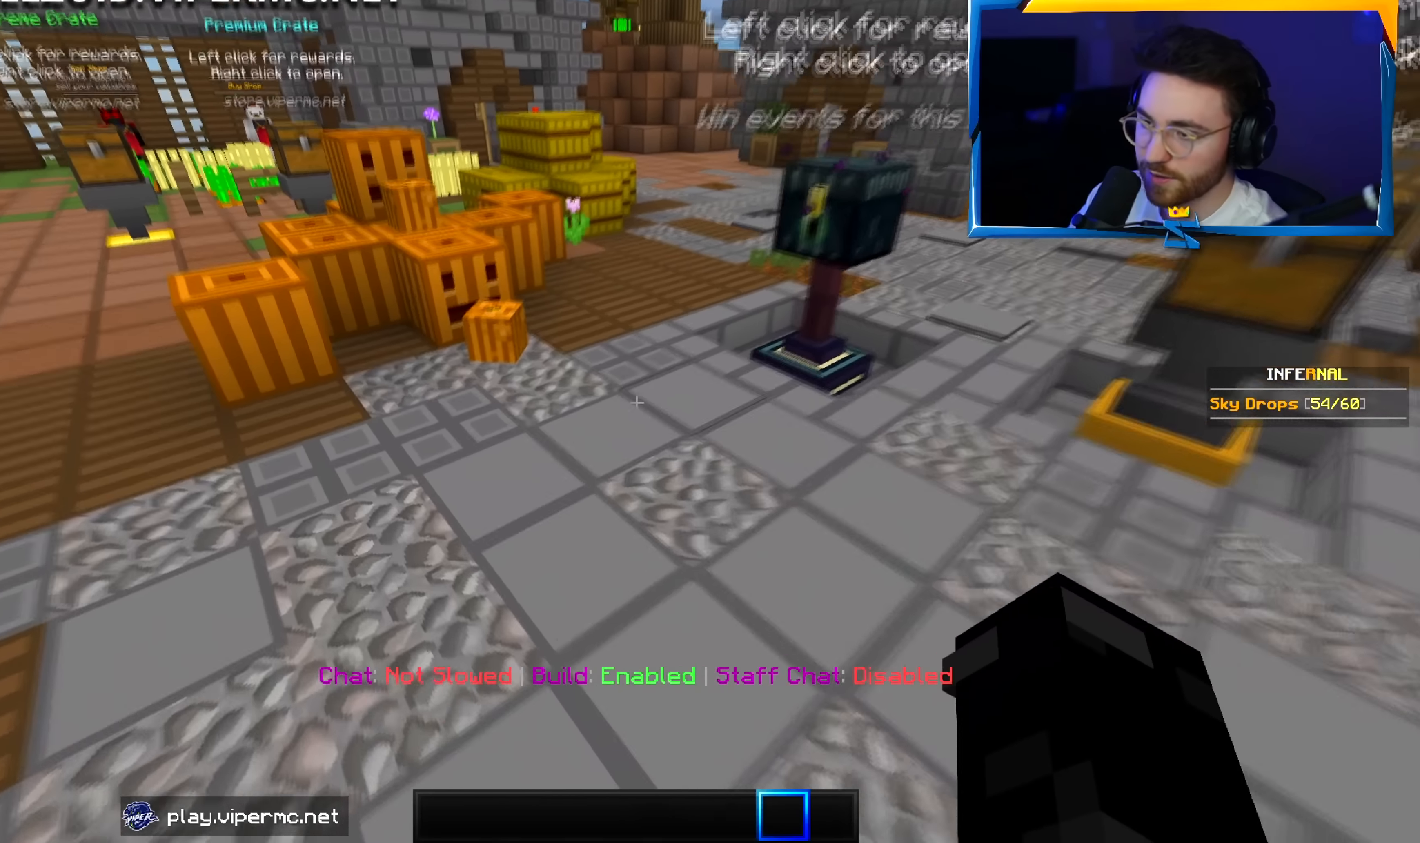
{"keys": ["w"], "mouse": [], "events": [[417, "a", "up"]]}
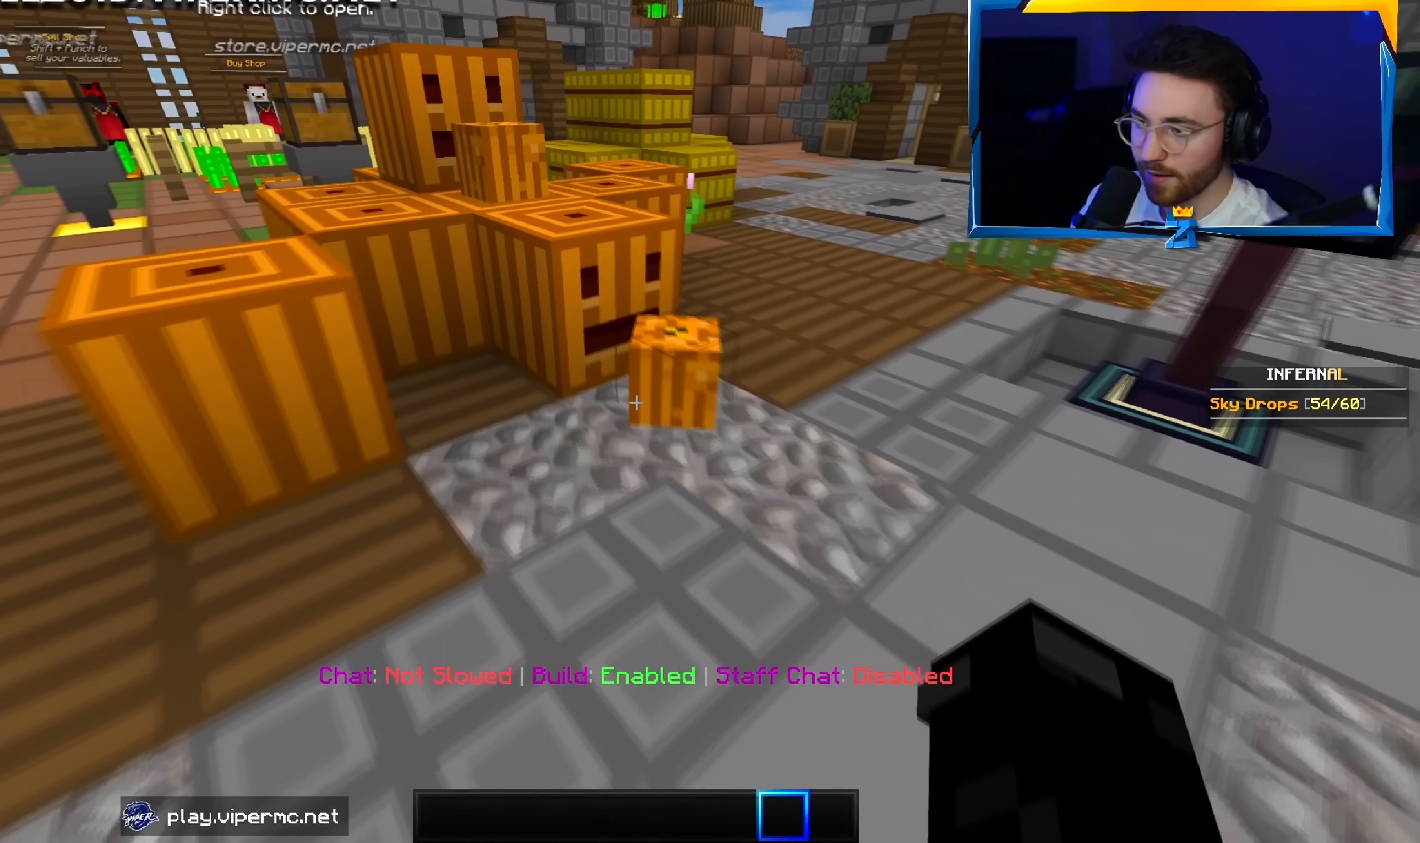
{"keys": ["w"], "mouse": [], "events": []}
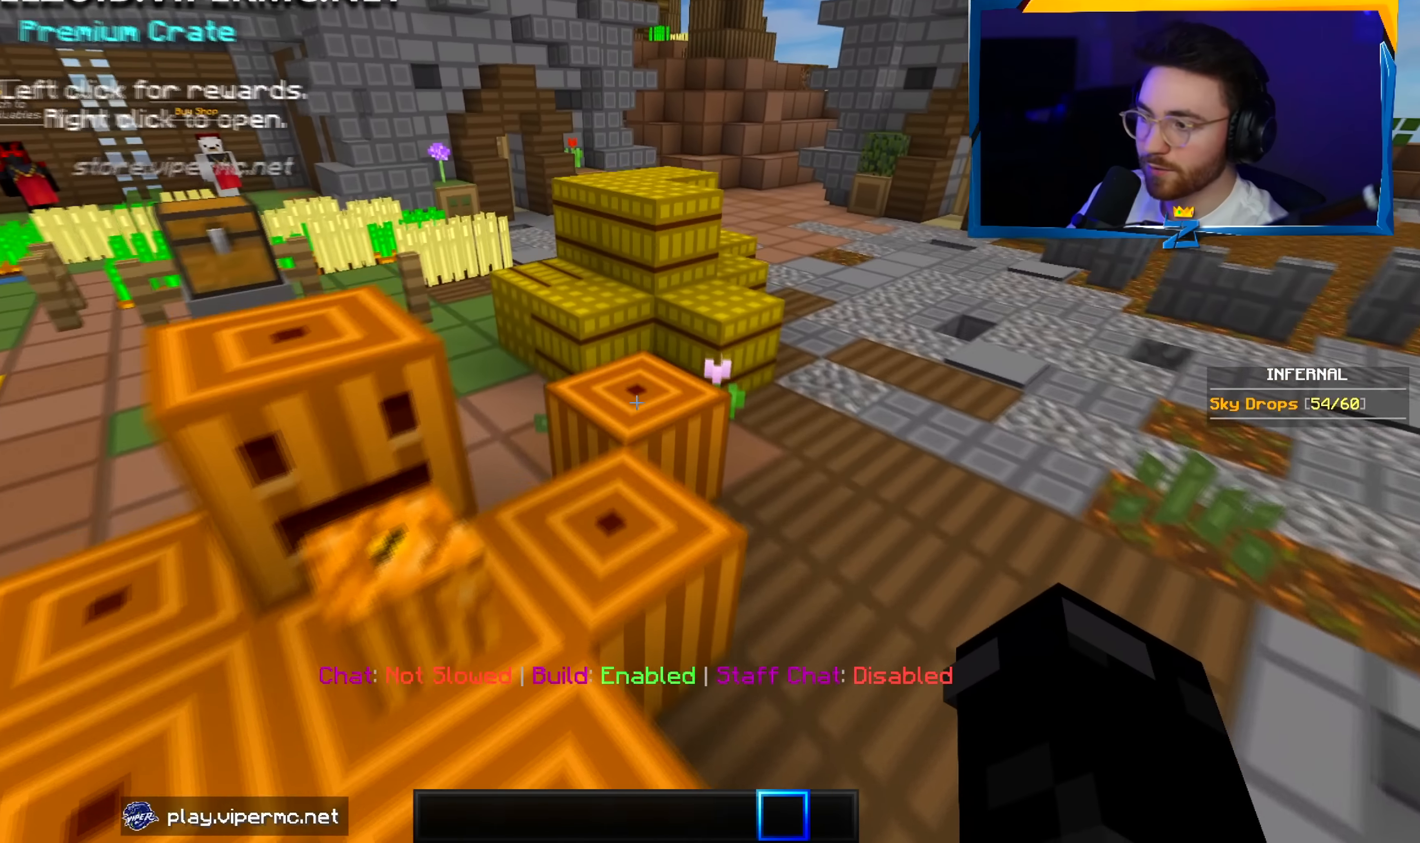
{"keys": ["w"], "mouse": [], "events": []}
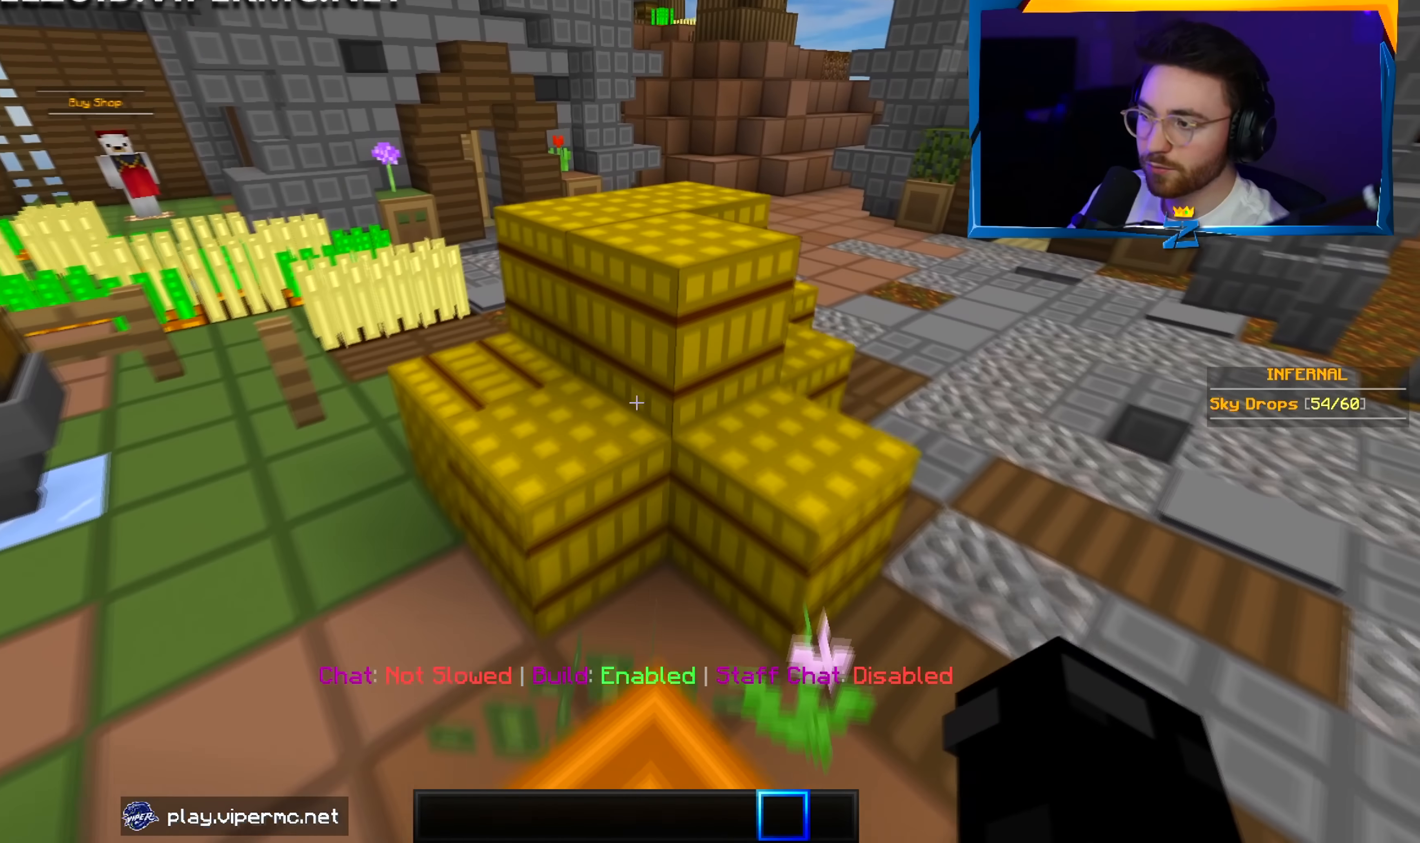
{"keys": ["w"], "mouse": [], "events": [[183, "d", "down"], [433, "d", "up"]]}
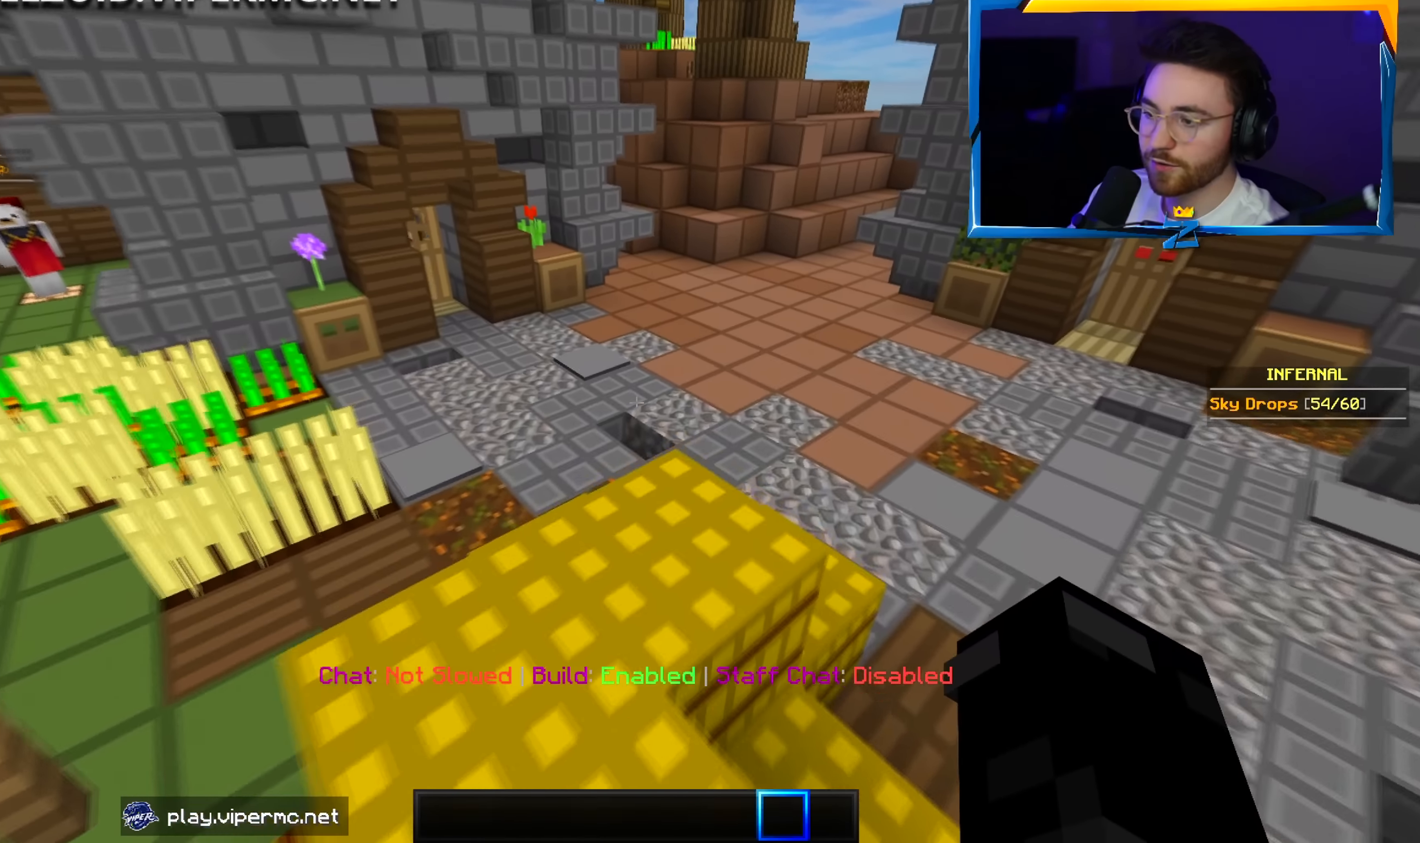
{"keys": ["w"], "mouse": [], "events": [[317, "d", "down"], [467, "d", "up"]]}
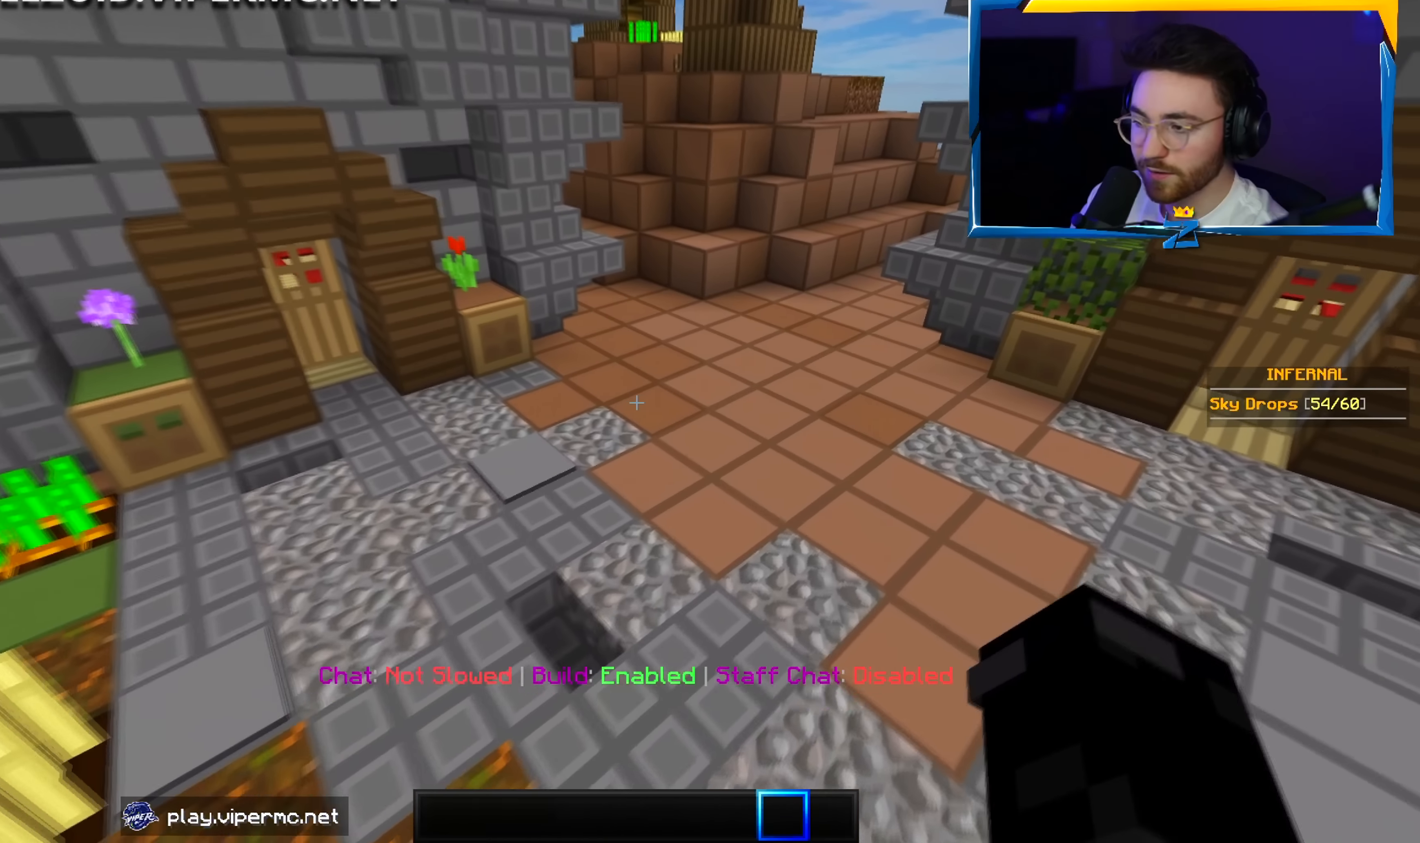
{"keys": ["w"], "mouse": [], "events": []}
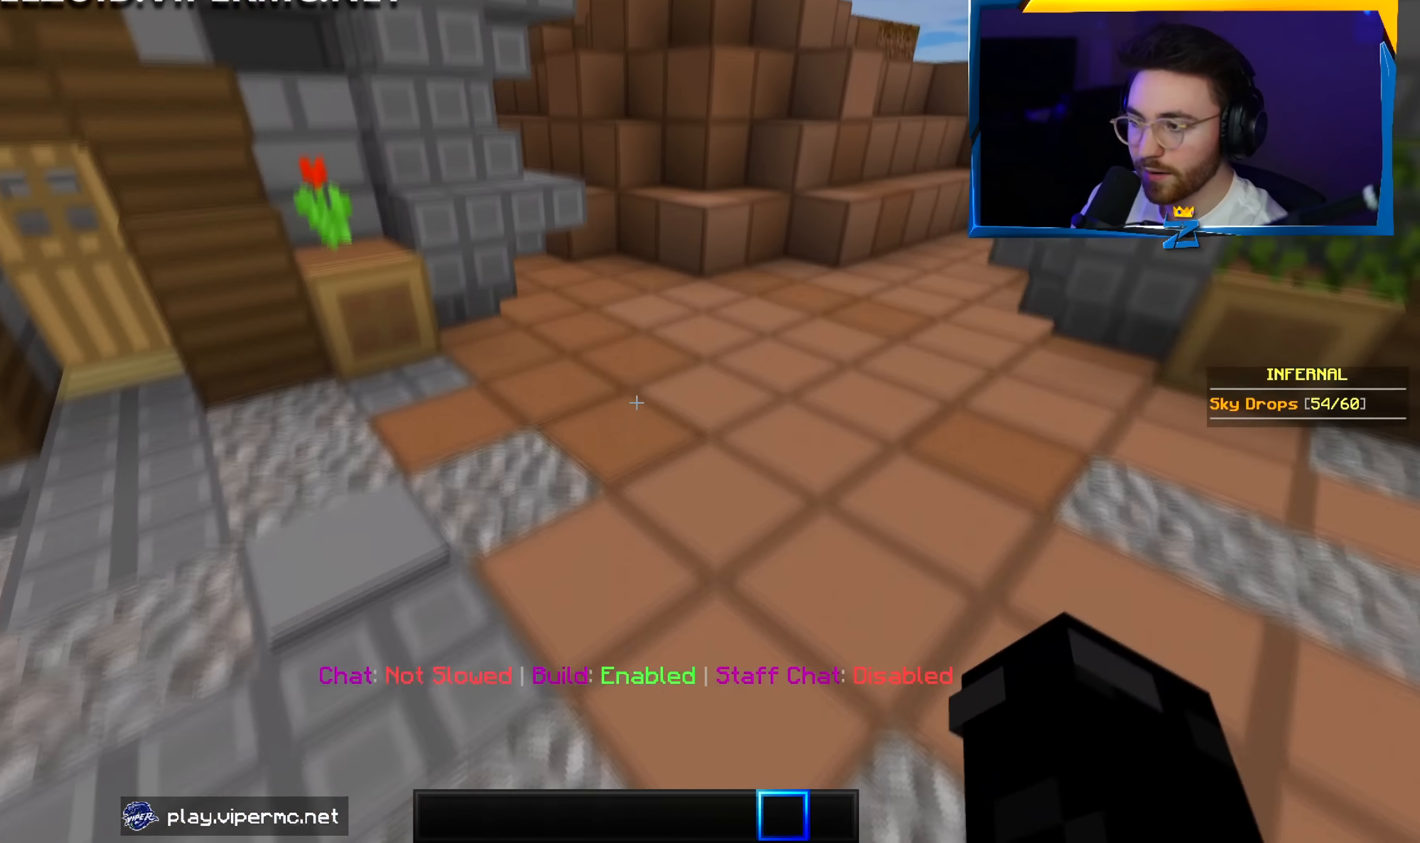
{"keys": ["w"], "mouse": [], "events": []}
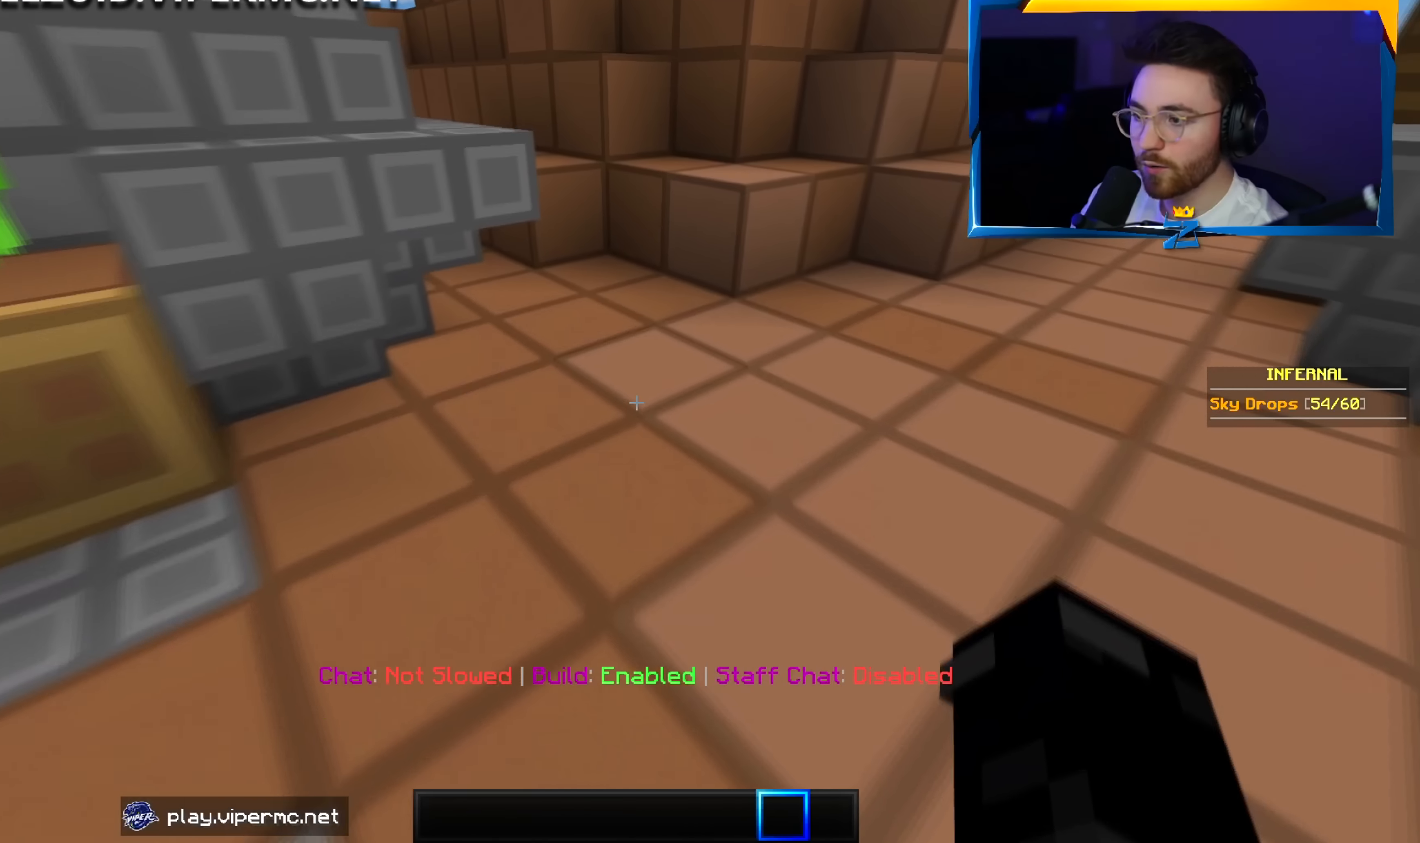
{"keys": ["w"], "mouse": [], "events": []}
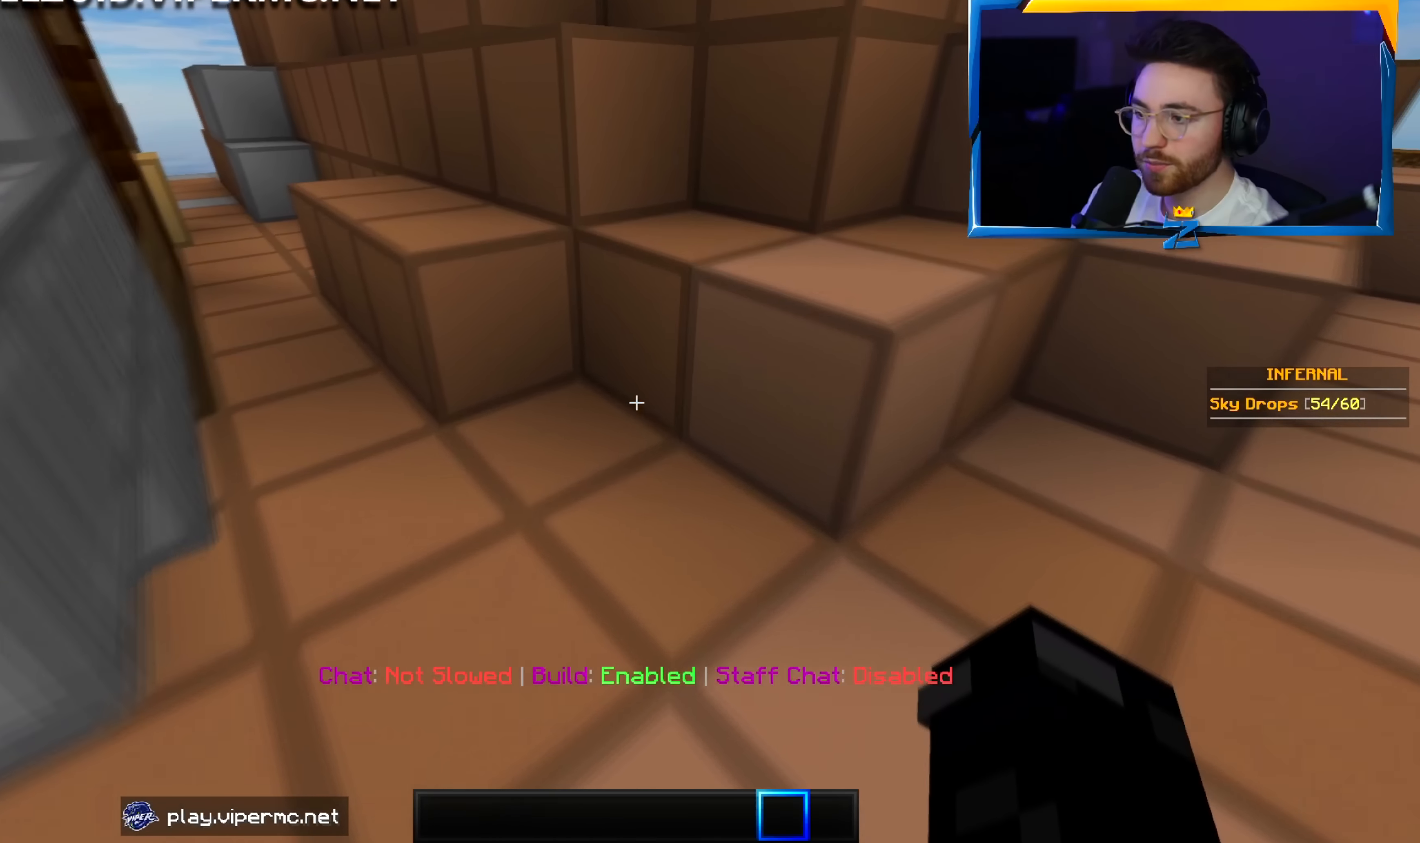
{"keys": ["w"], "mouse": [], "events": [[83, "d", "down"], [333, "d", "up"]]}
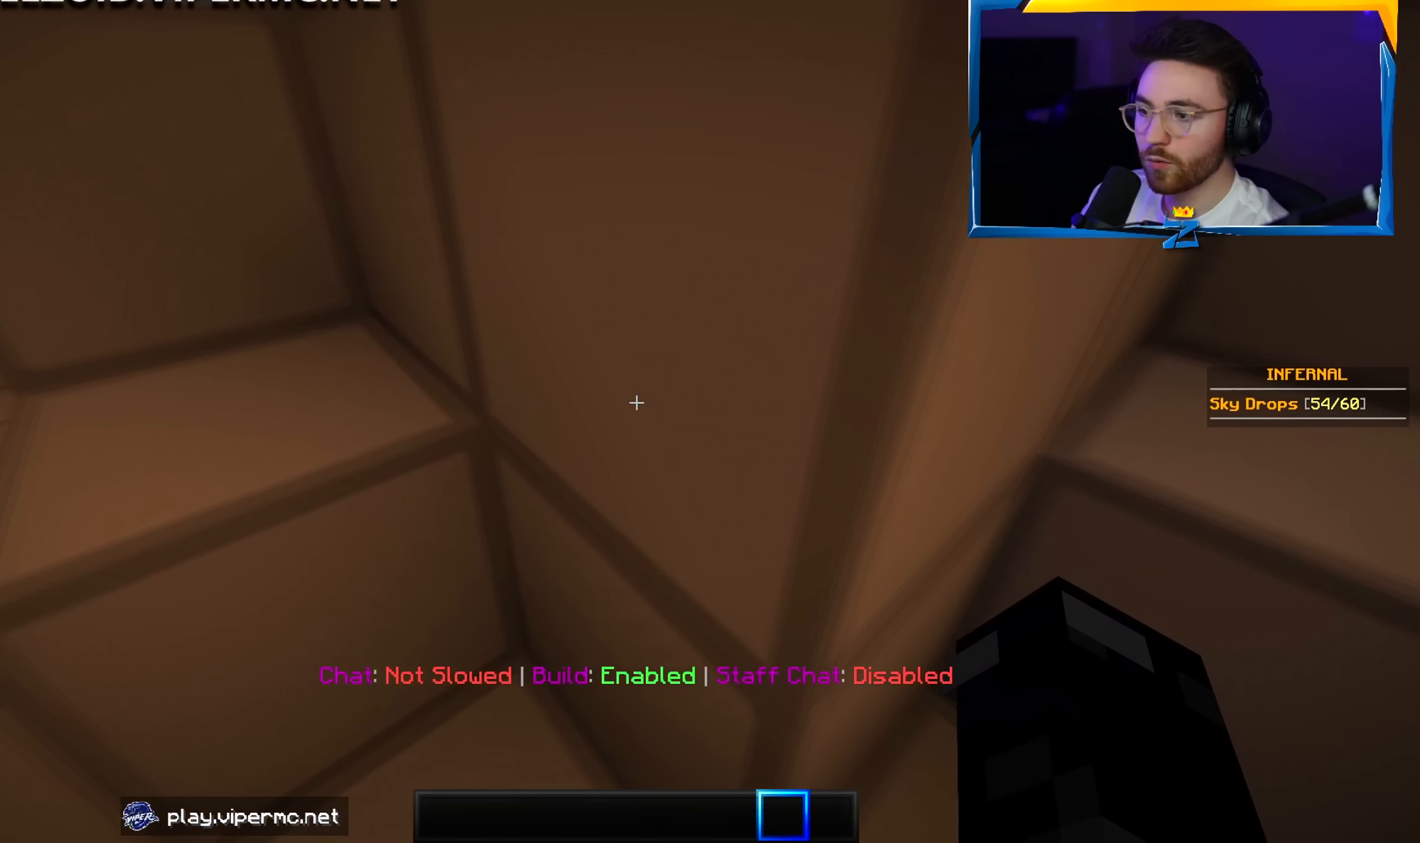
{"keys": ["d", "w"], "mouse": [], "events": [[483, "d", "down"]]}
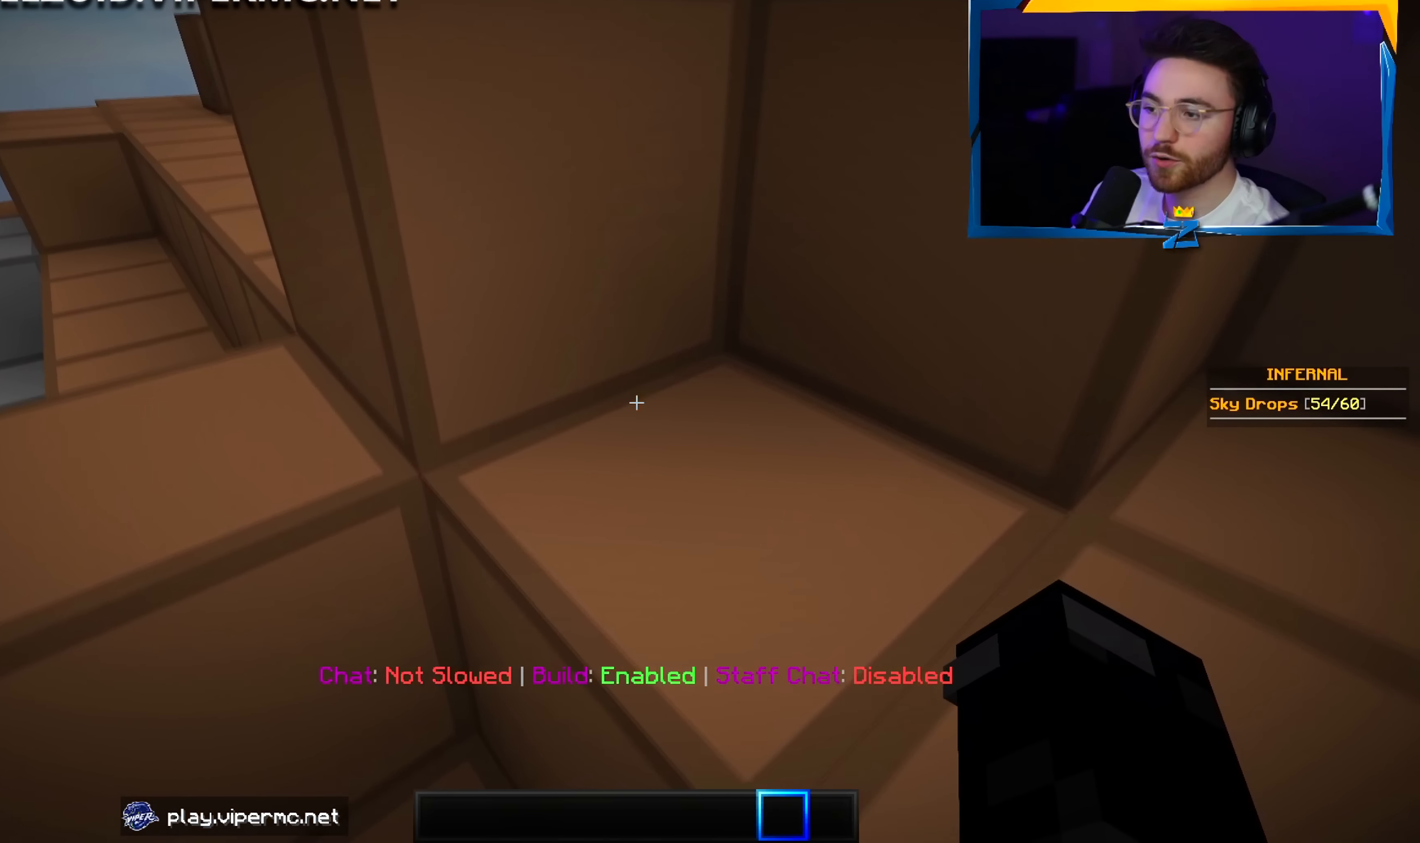
{"keys": ["d", "w"], "mouse": [], "events": [[183, "w", "up"], [267, "w", "down"]]}
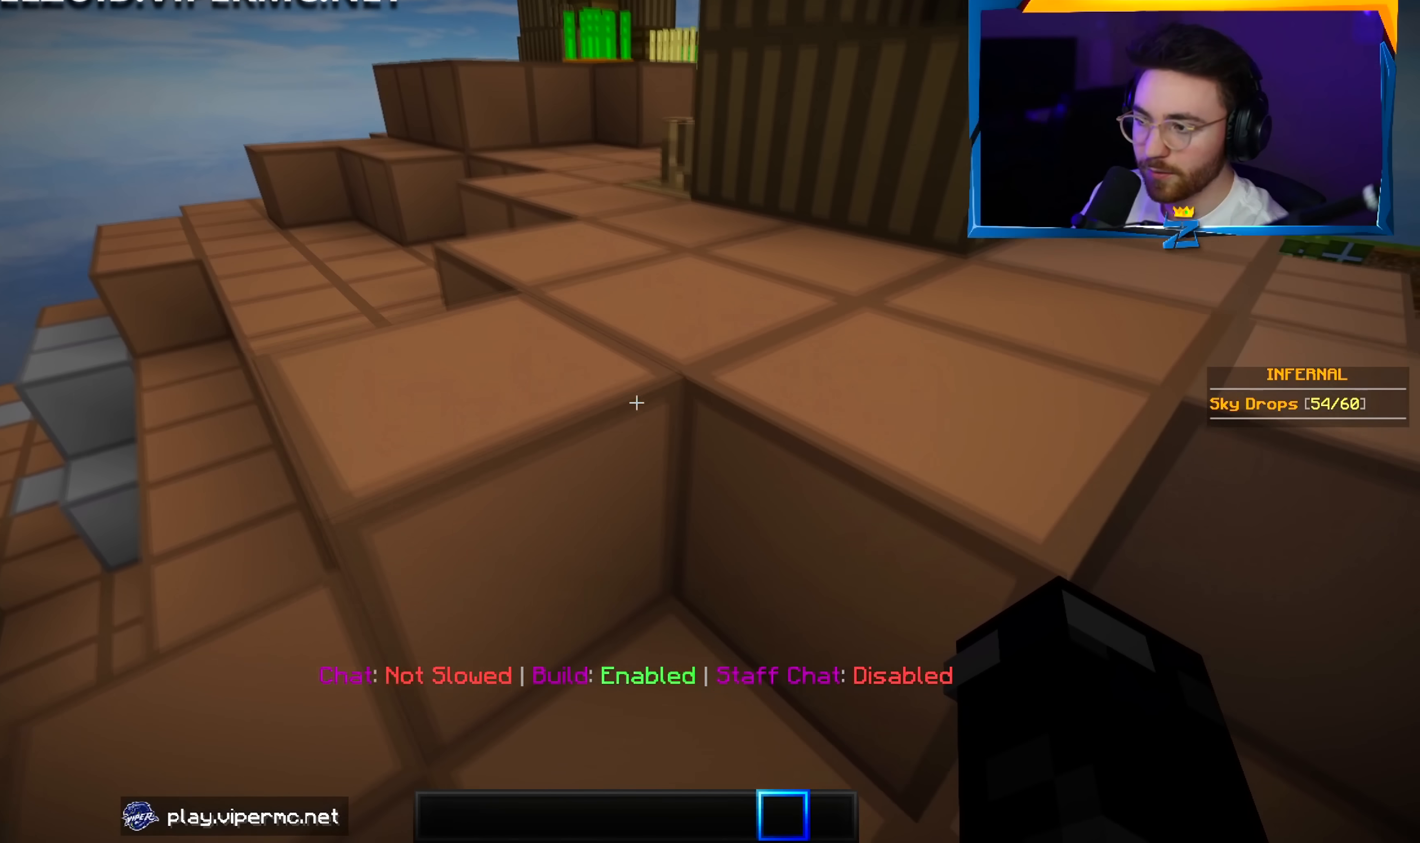
{"keys": ["w"], "mouse": [], "events": [[33, "d", "up"]]}
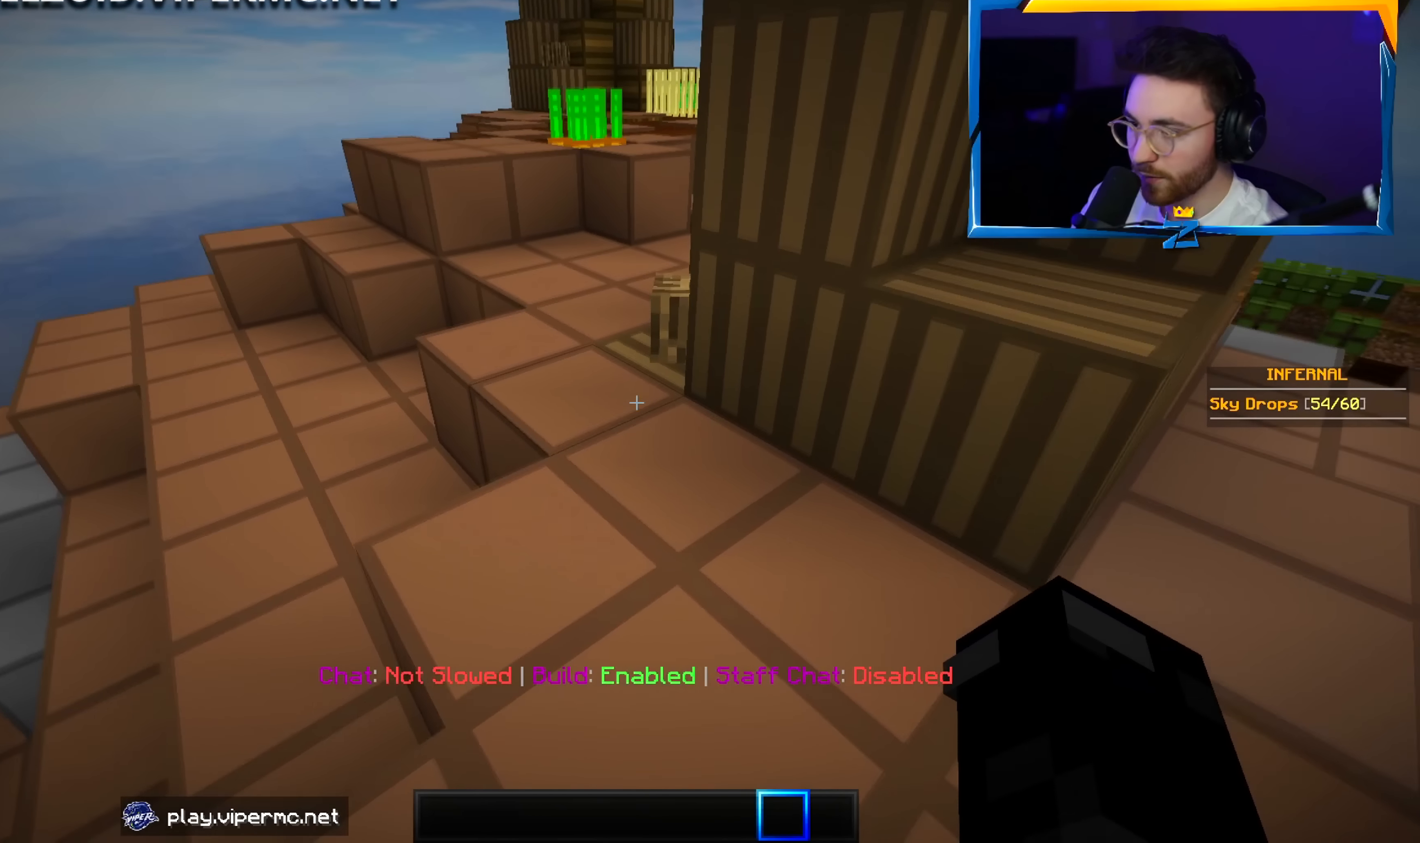
{"keys": ["a", "w"], "mouse": [], "events": [[317, "a", "down"]]}
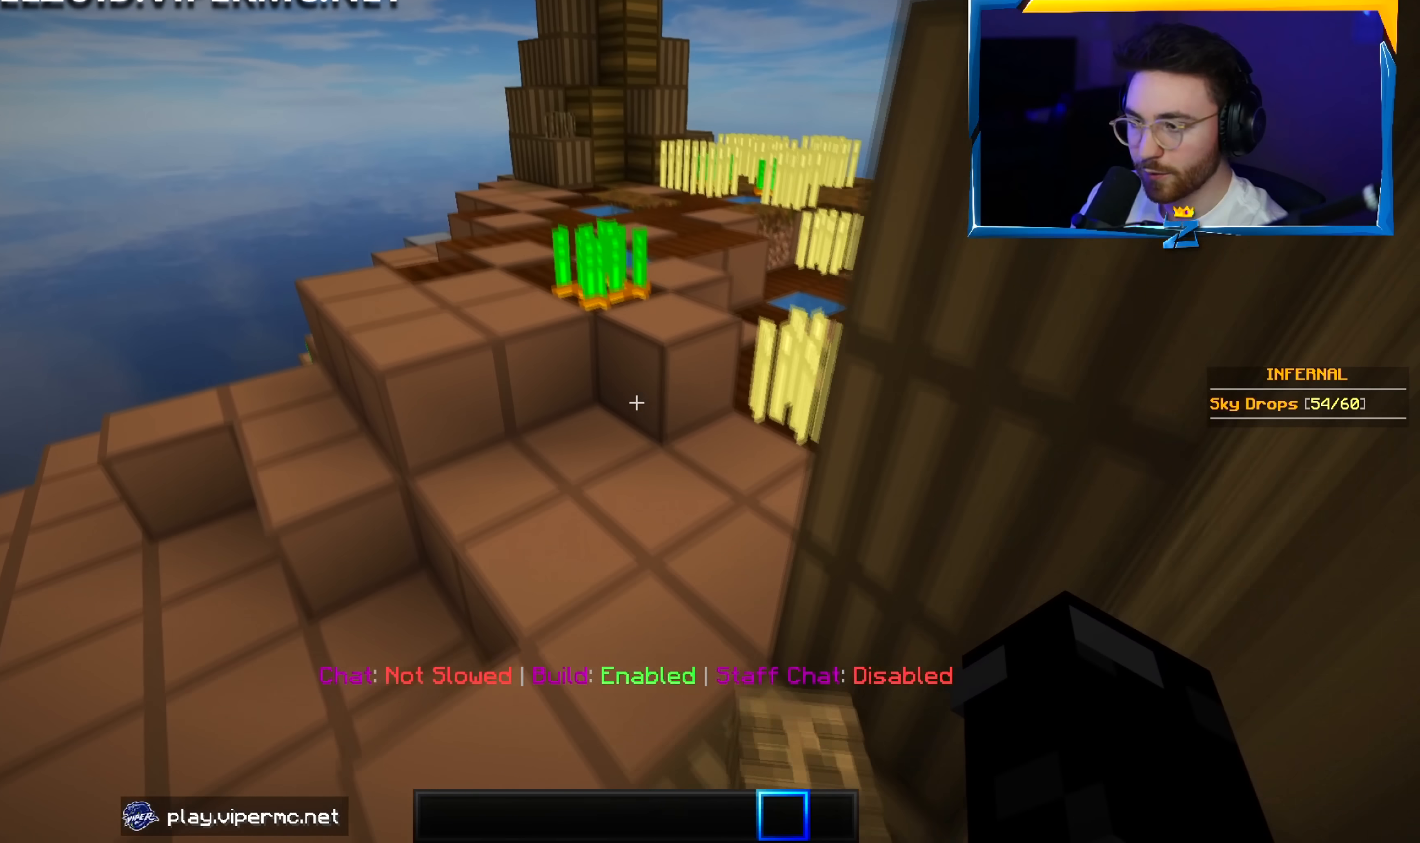
{"keys": ["a", "w"], "mouse": [], "events": [[100, "a", "up"], [317, "a", "down"]]}
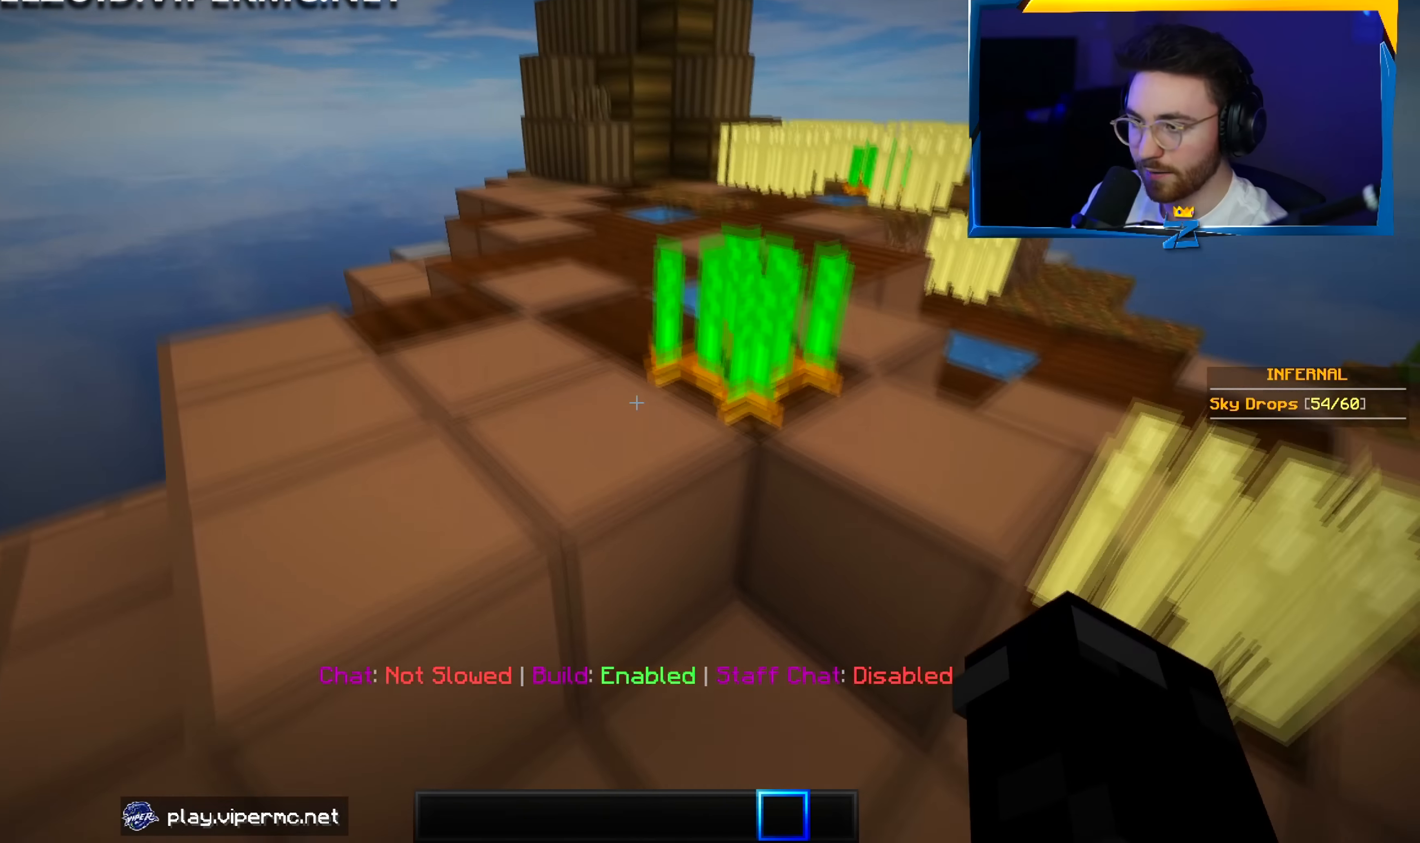
{"keys": ["w"], "mouse": [], "events": [[50, "a", "up"]]}
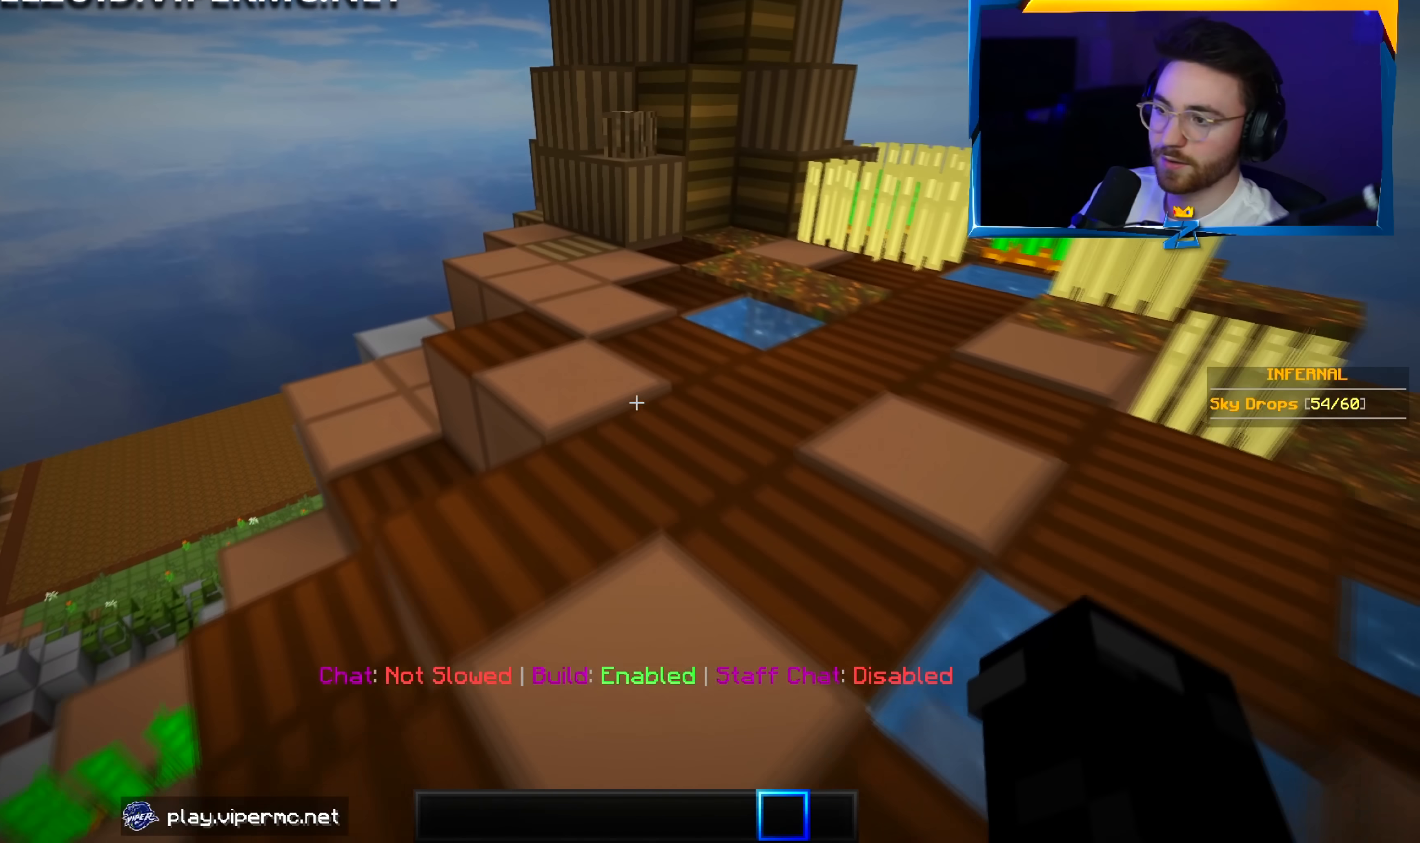
{"keys": ["w"], "mouse": [], "events": [[167, "a", "down"], [333, "a", "up"]]}
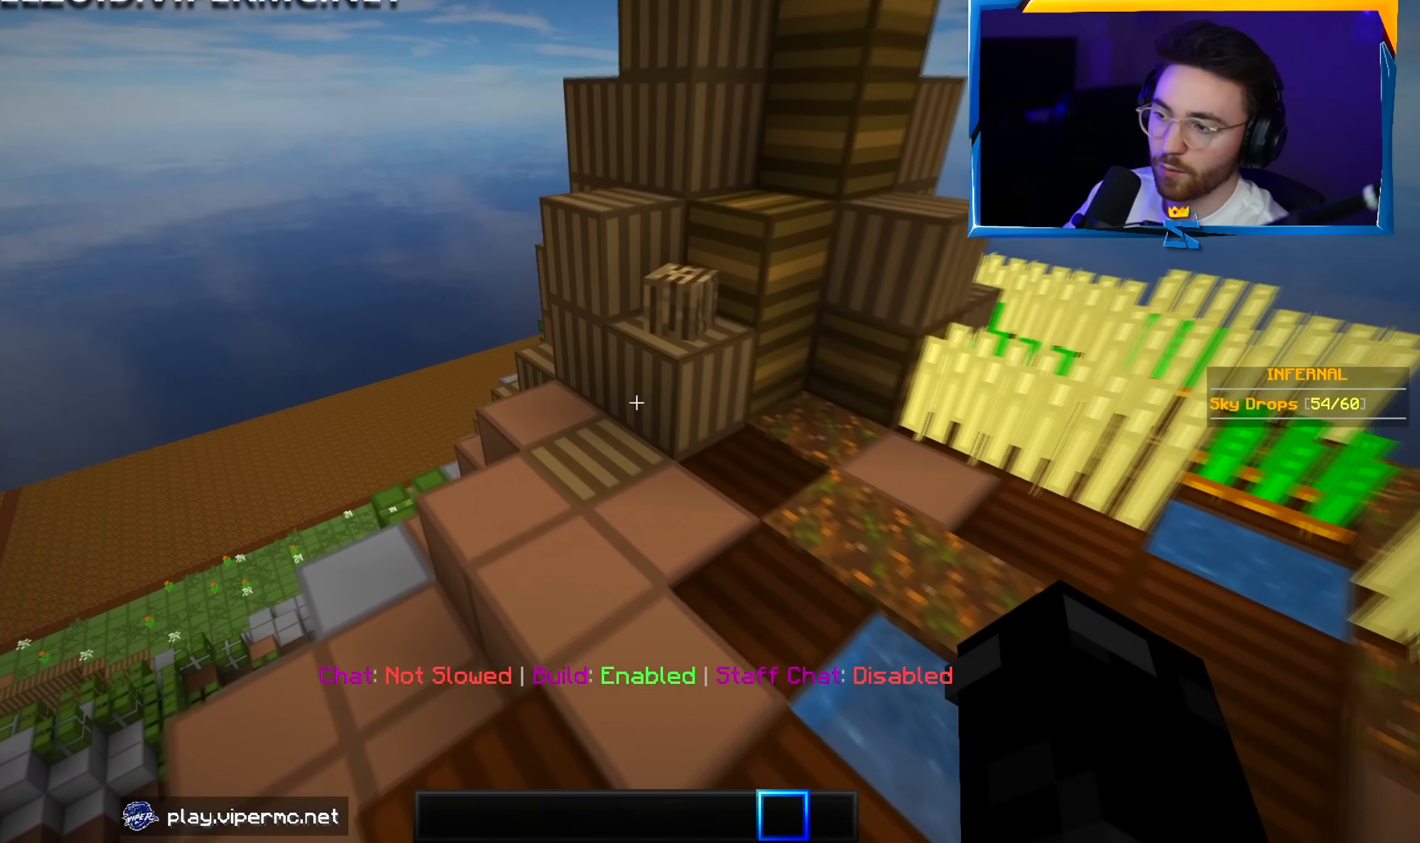
{"keys": ["a", "w"], "mouse": [], "events": [[67, "d", "down"], [367, "d", "up"], [417, "a", "down"]]}
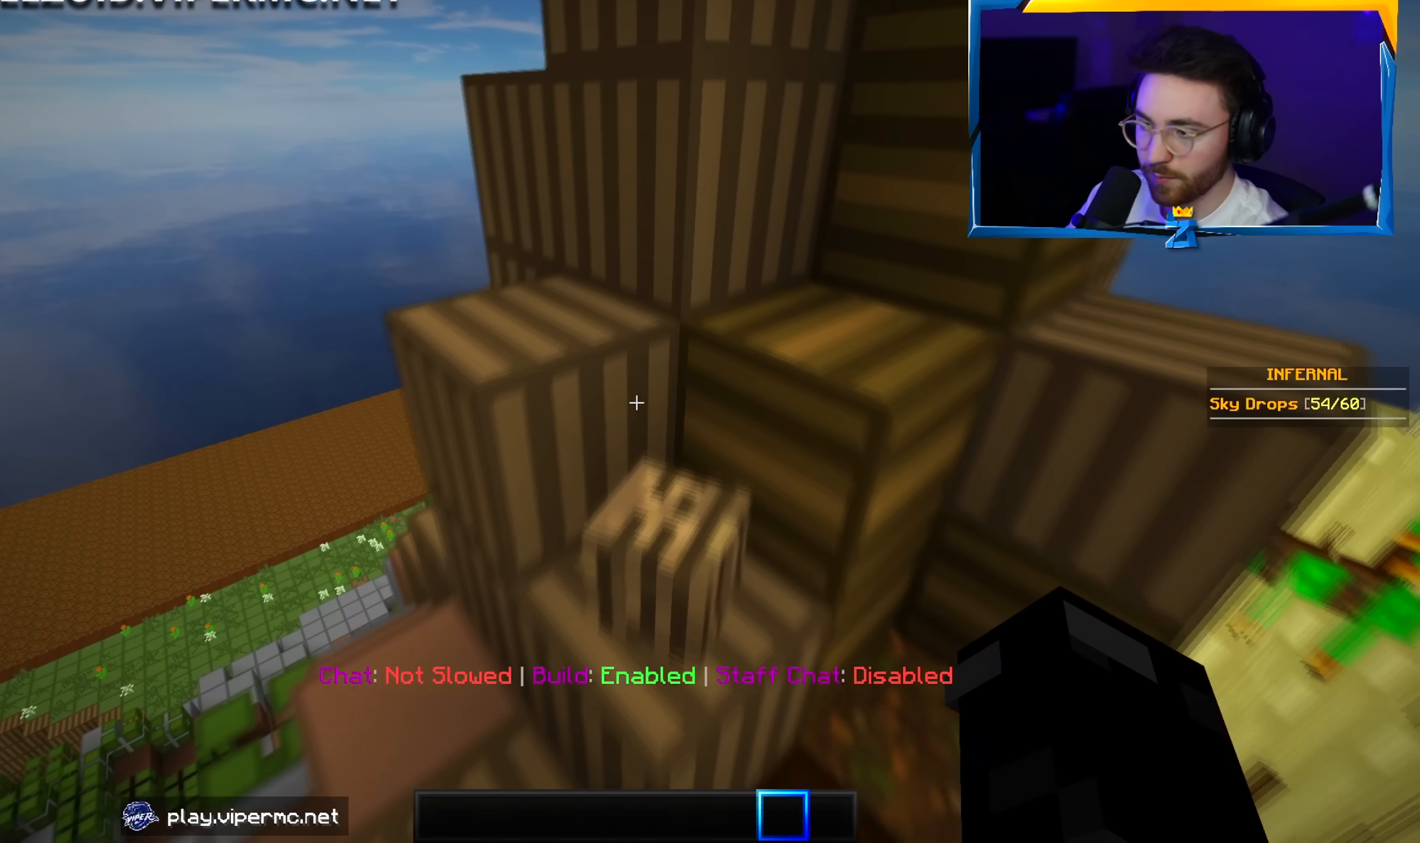
{"keys": [], "mouse": [], "events": [[100, "a", "up"], [183, "w", "up"]]}
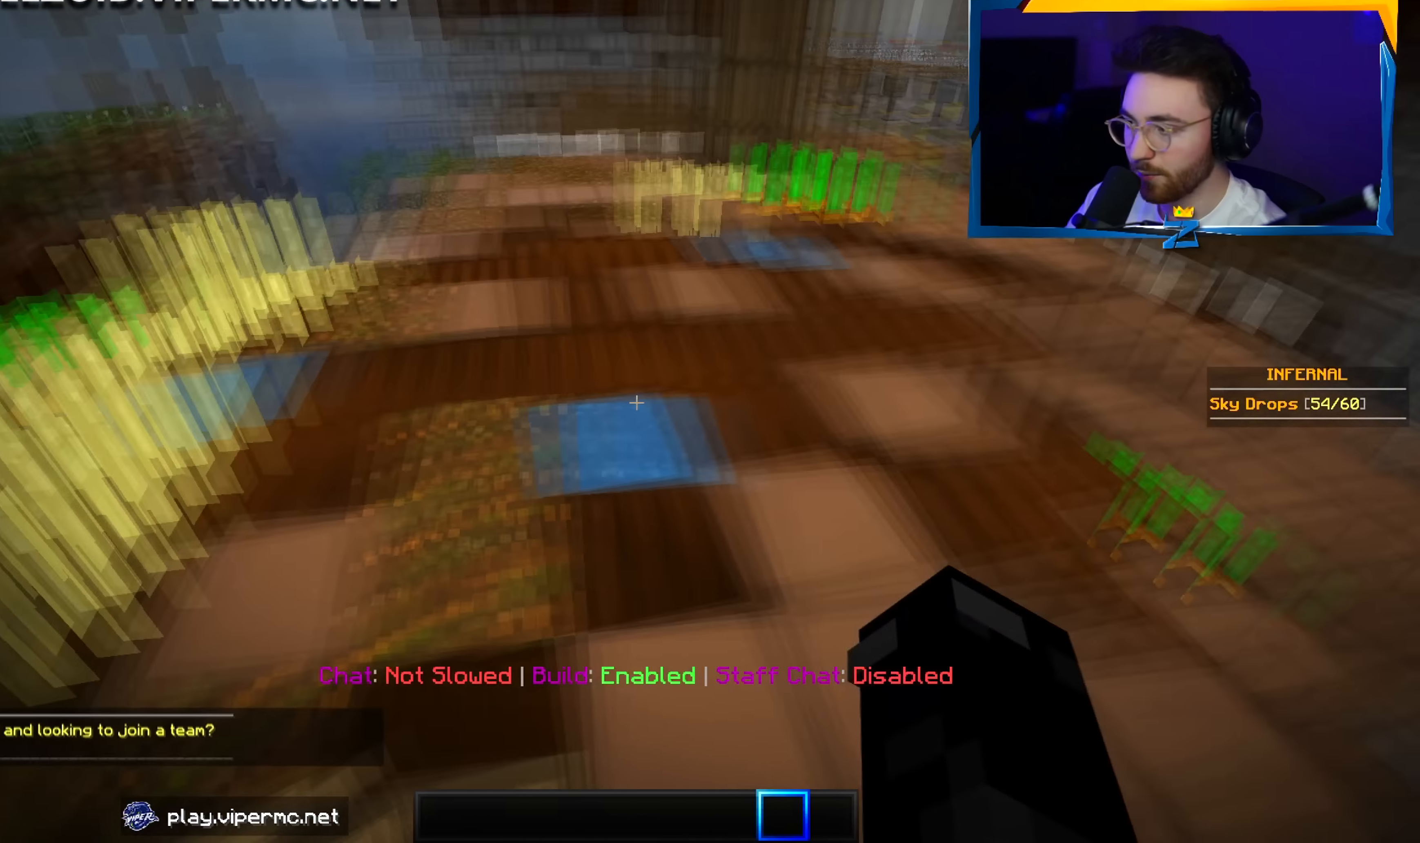
{"keys": ["w"], "mouse": [], "events": [[100, "w", "down"], [200, "d", "down"], [400, "d", "up"]]}
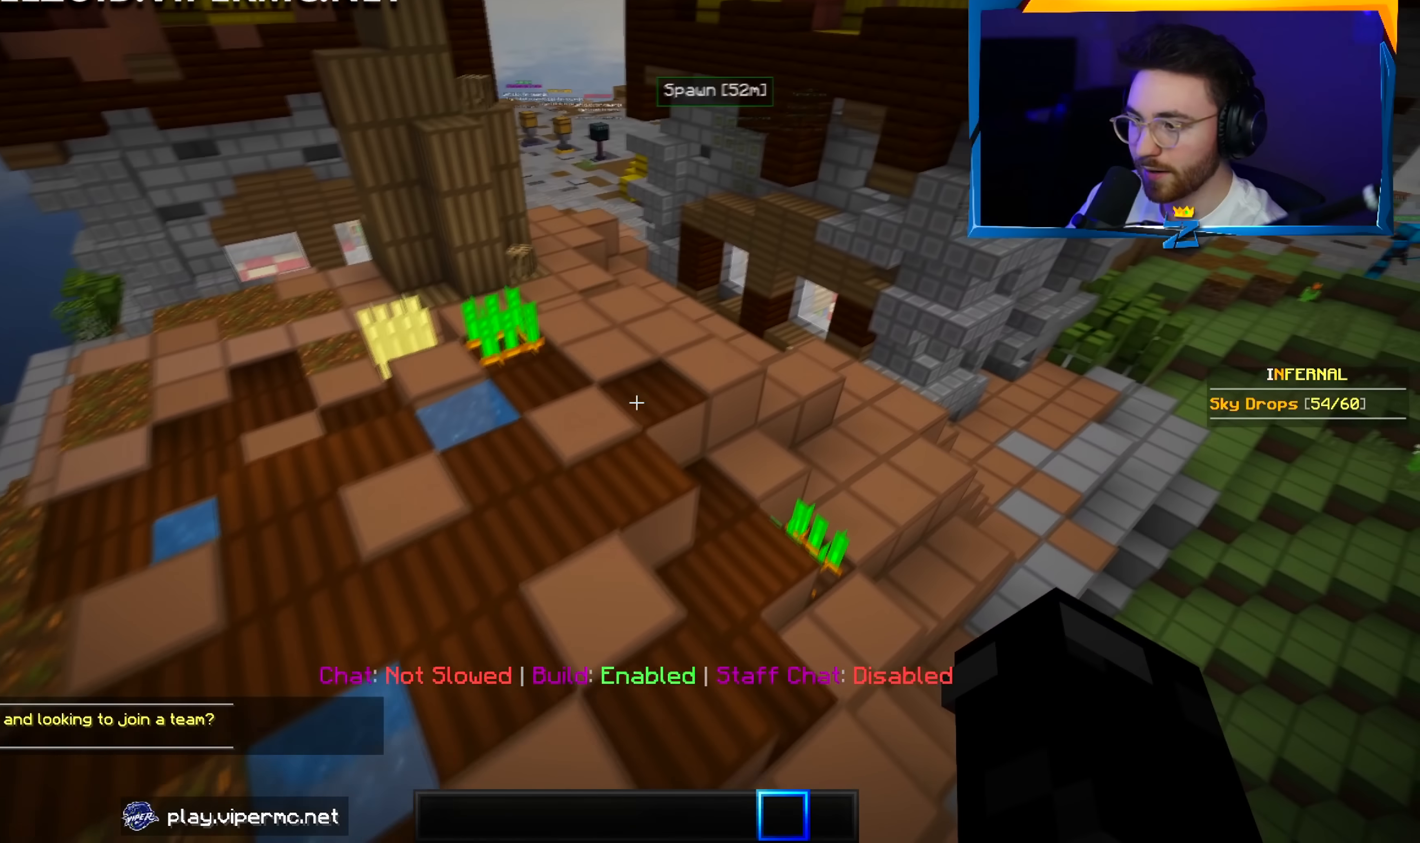
{"keys": ["w"], "mouse": [], "events": [[17, "a", "down"], [250, "a", "up"]]}